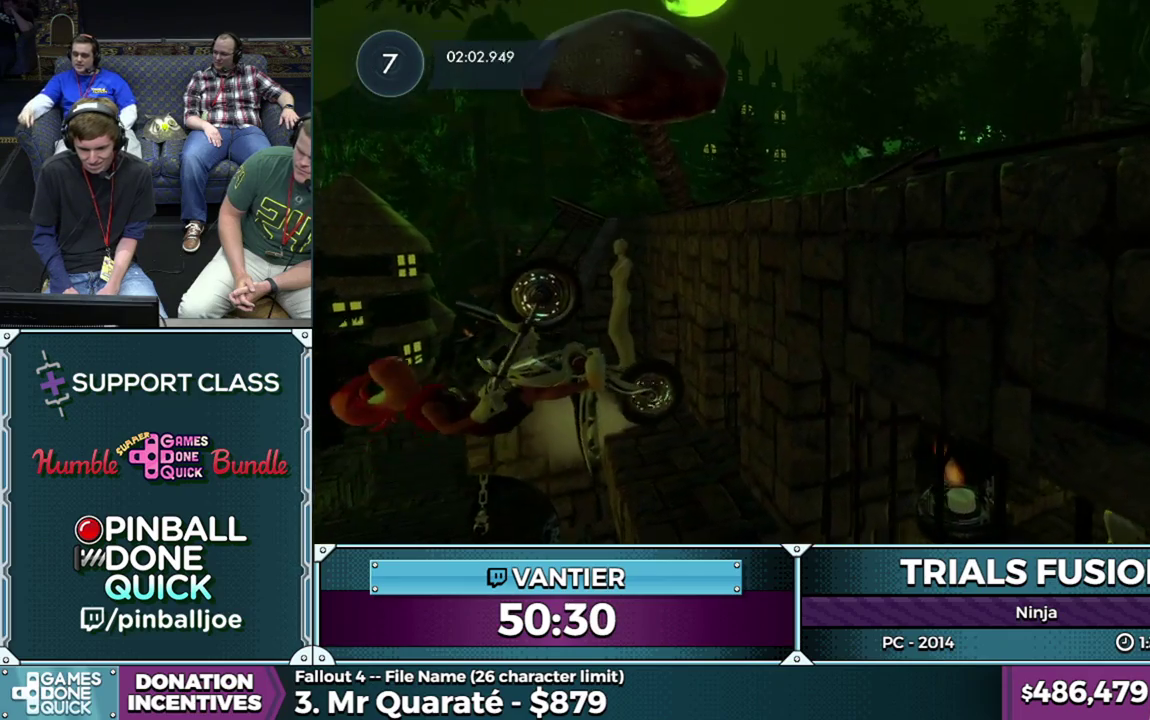
Gameplay with a controller (Xbox layout); each line is a JSON object with the inputs held at the frame after it. "button_events" lists button changes between this image and that frame as [ms after this image, input, new state], when the widget could be followed in between (sticks are given only as held states). This overlay highlights the sticks when they move; stick clicks (L3) are not distinguishable. Not read: L1 L3 R1 R3.
{"buttons": ["R2"], "left_stick": "right", "button_events": [[17, "L2", "down"], [17, "R2", "up"], [133, "L2", "up"], [167, "R2", "down"]]}
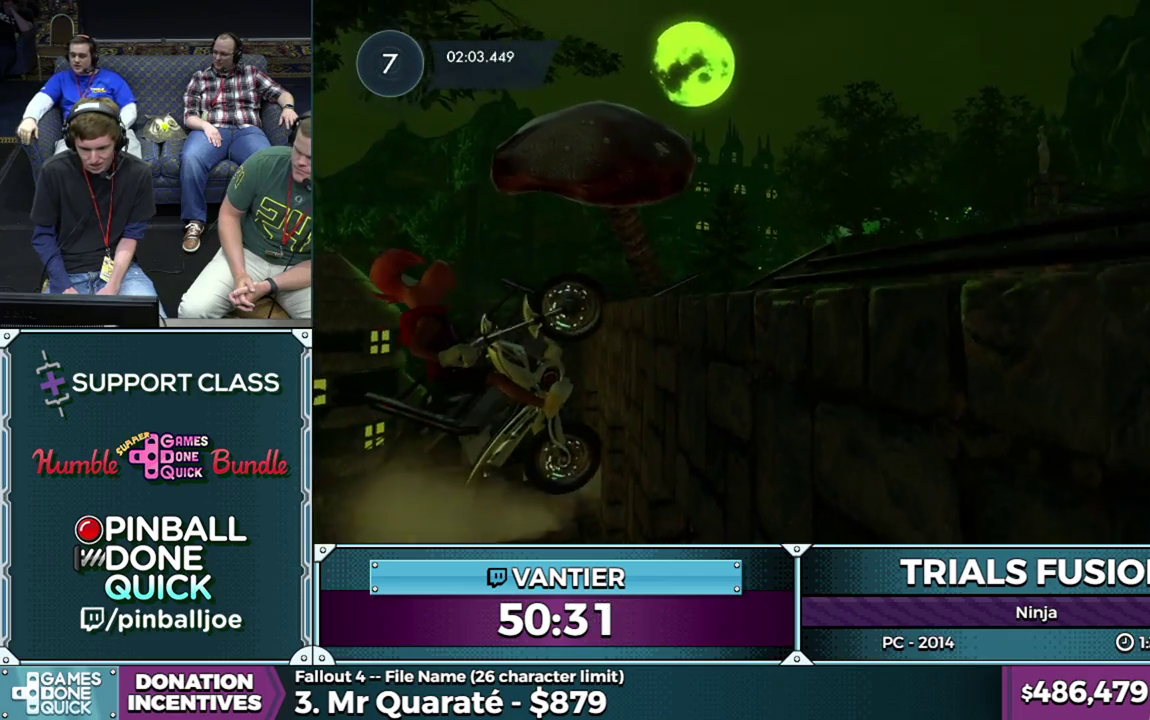
{"buttons": ["R2"], "left_stick": "right", "button_events": []}
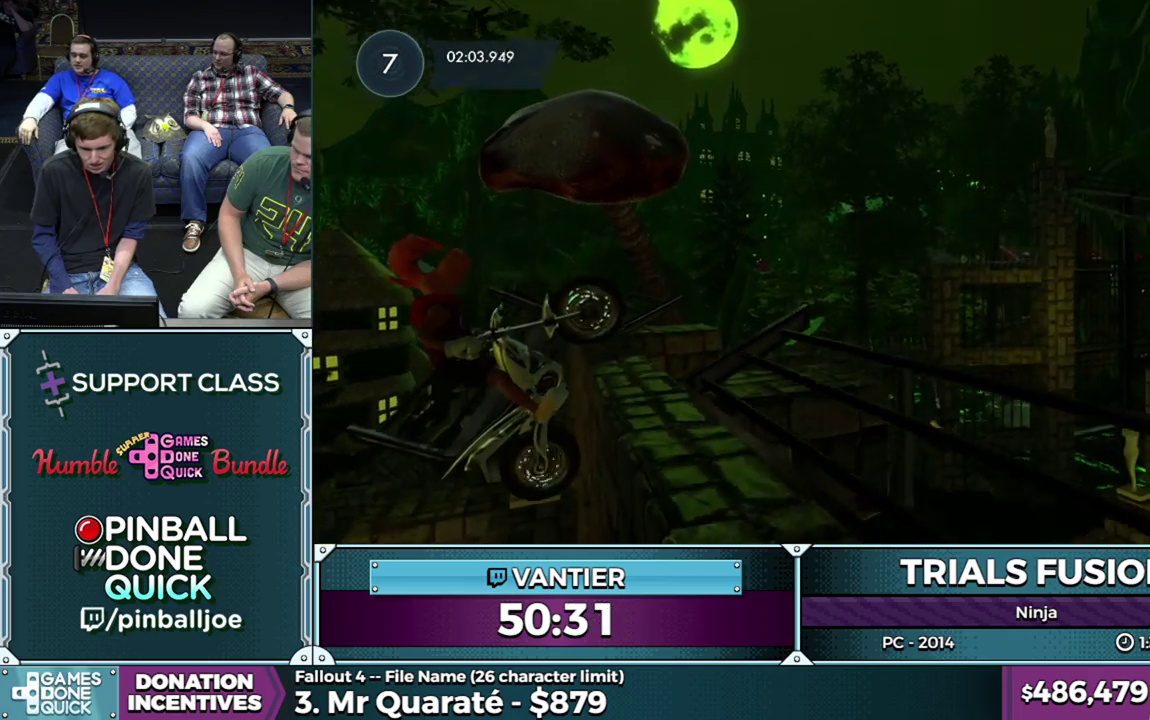
{"buttons": ["R2"], "left_stick": "right", "button_events": []}
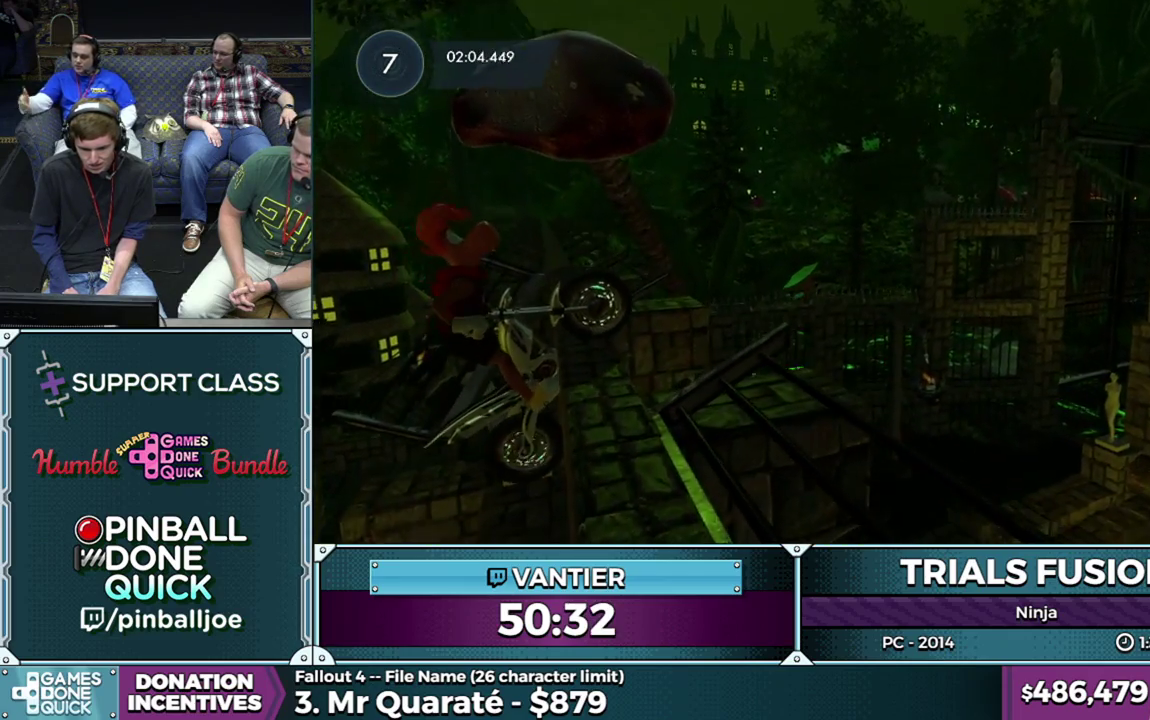
{"buttons": ["R2"], "left_stick": "right", "button_events": []}
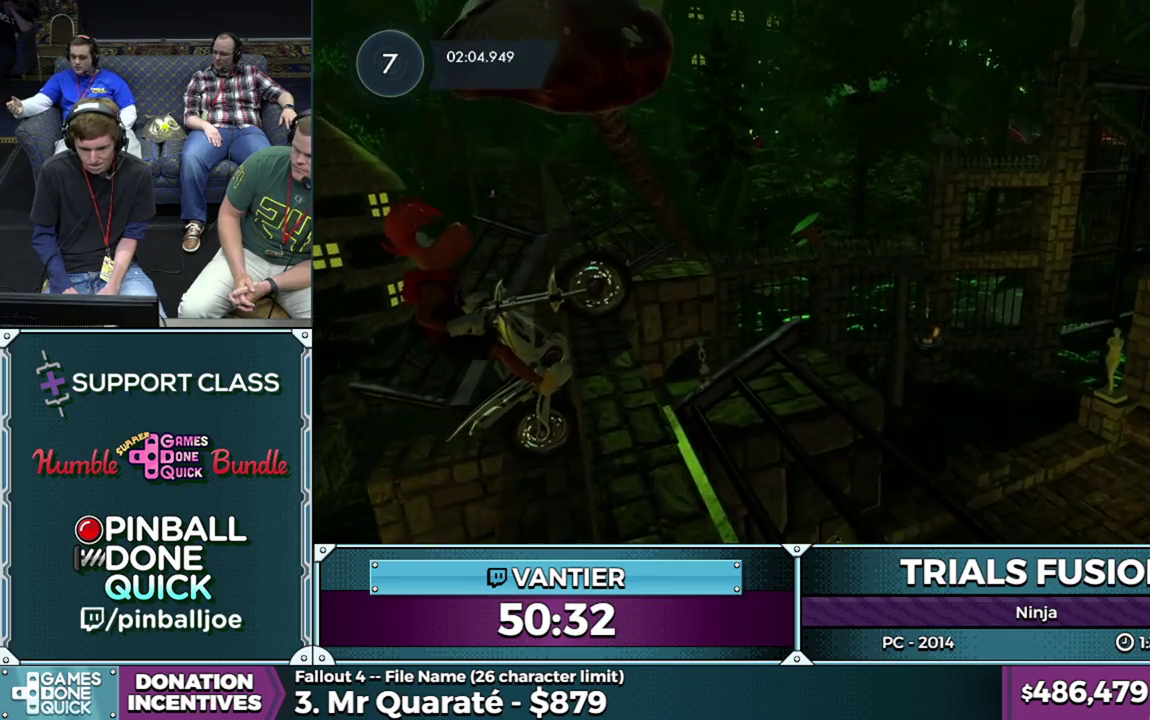
{"buttons": ["R2"], "left_stick": "right", "button_events": []}
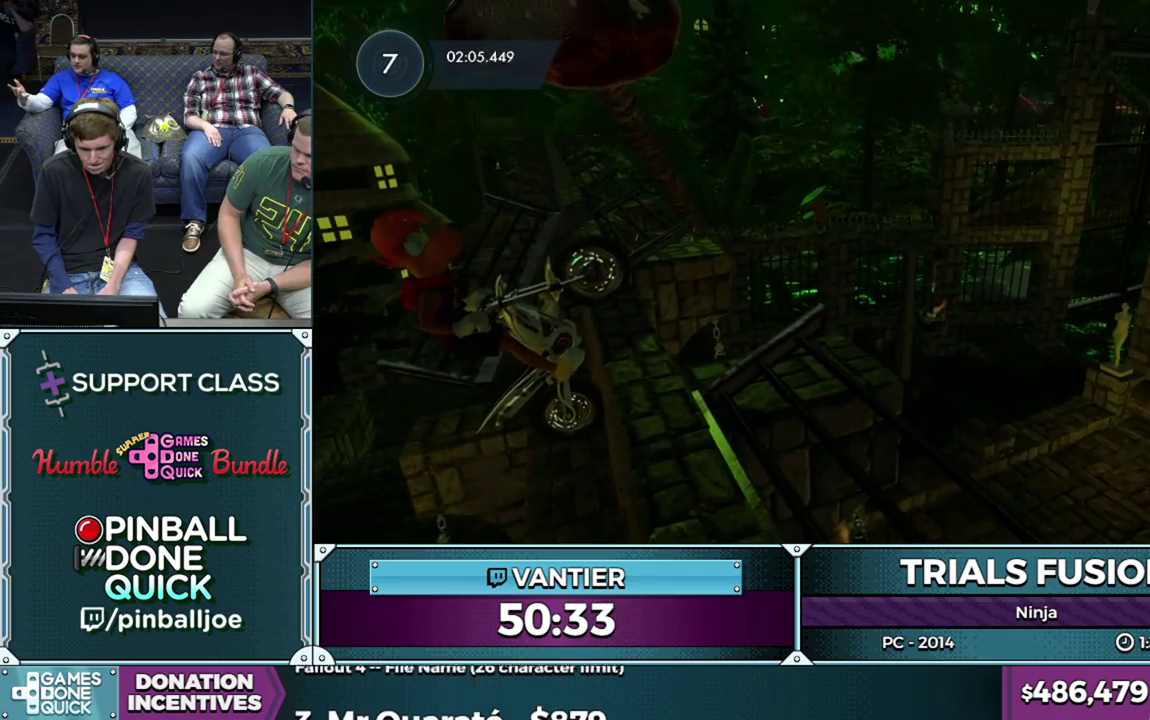
{"buttons": ["R2"], "left_stick": "right", "button_events": []}
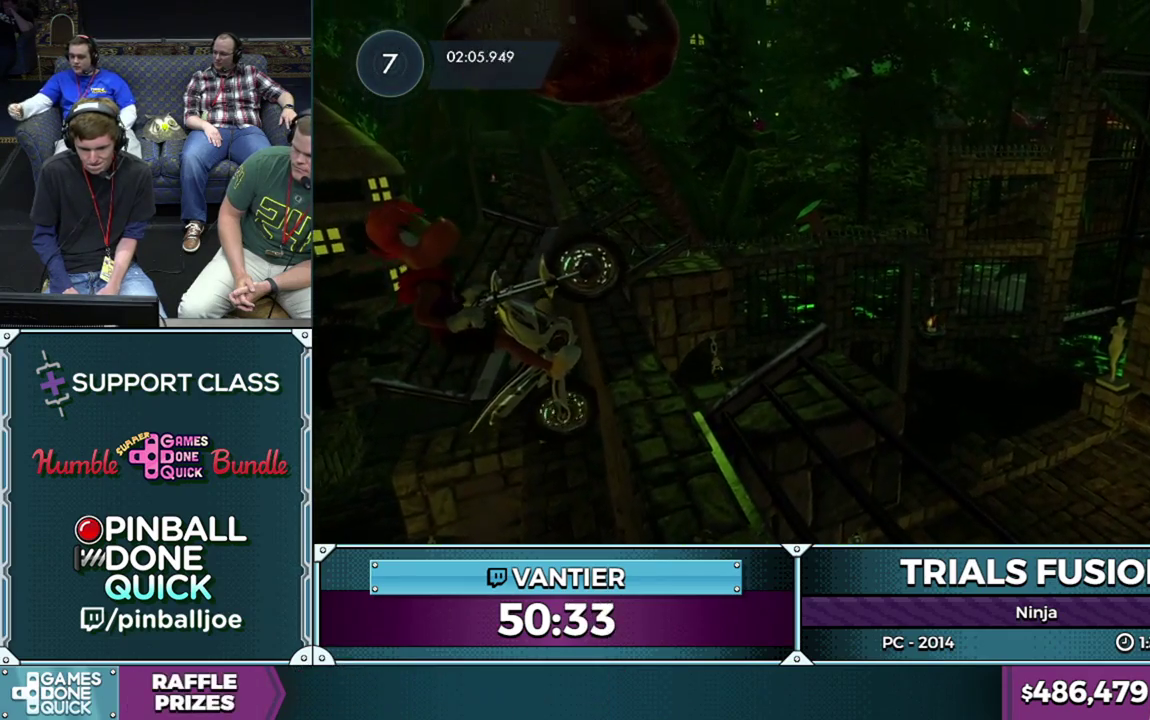
{"buttons": ["R2"], "left_stick": "right", "button_events": [[317, "R2", "up"], [367, "R2", "down"], [400, "L2", "down"], [500, "L2", "up"]]}
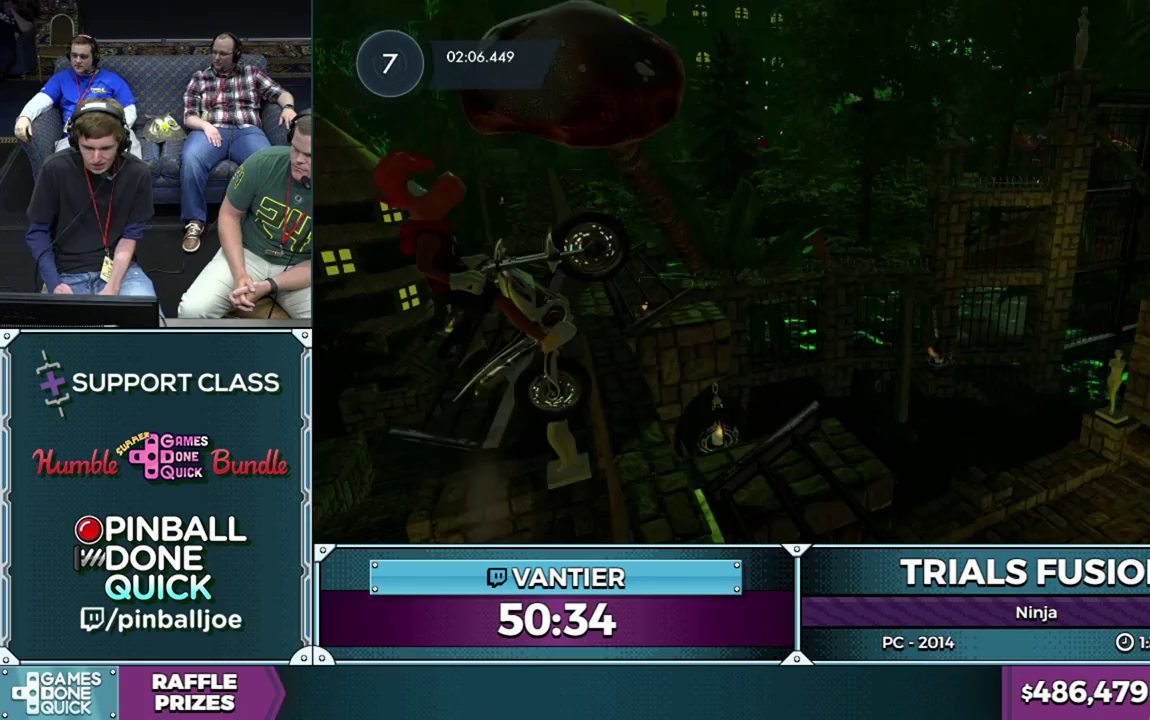
{"buttons": ["L2"], "left_stick": "right", "button_events": [[50, "L2", "down"], [117, "L2", "up"], [183, "L2", "down"], [250, "L2", "up"], [317, "L2", "down"], [467, "R2", "up"]]}
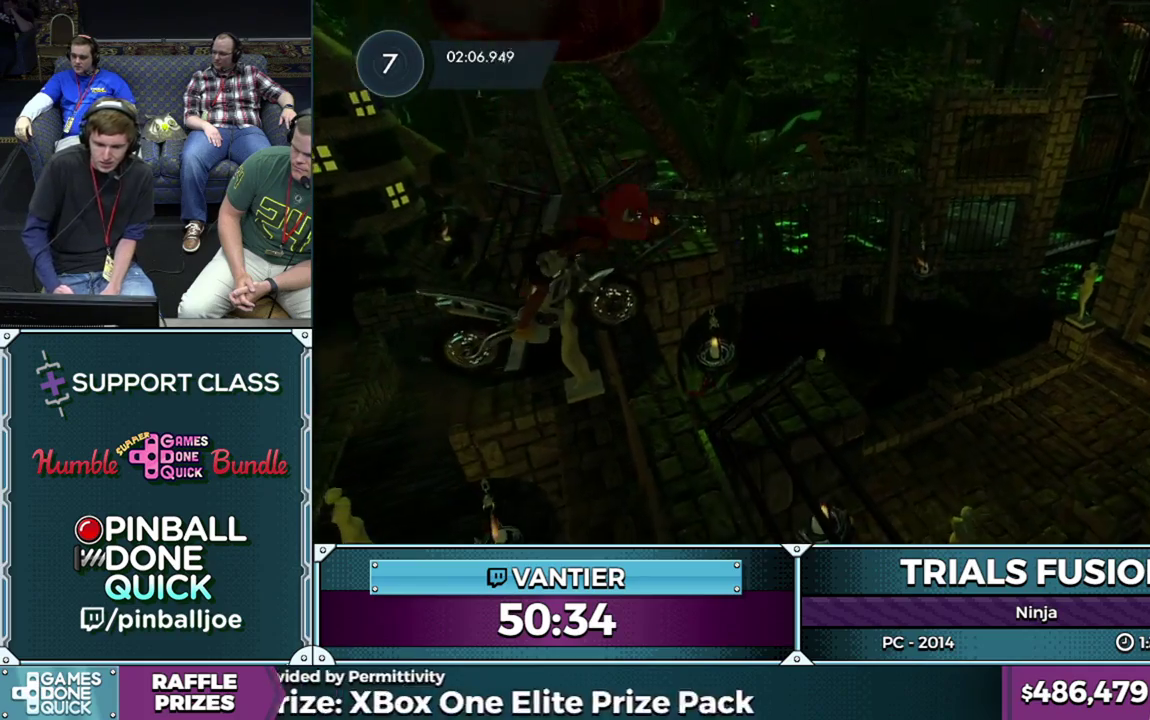
{"buttons": ["L2", "R2"], "left_stick": "right", "button_events": [[483, "R2", "down"]]}
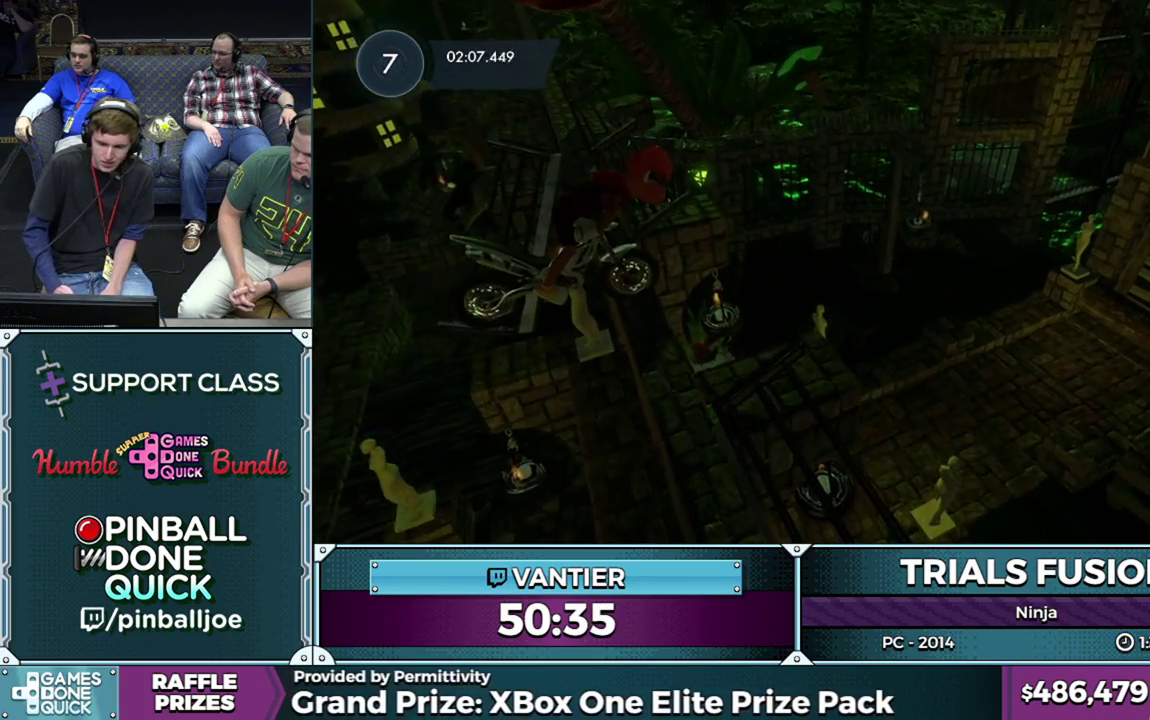
{"buttons": ["L2", "R2"], "left_stick": "right", "button_events": [[383, "L2", "up"], [467, "L2", "down"]]}
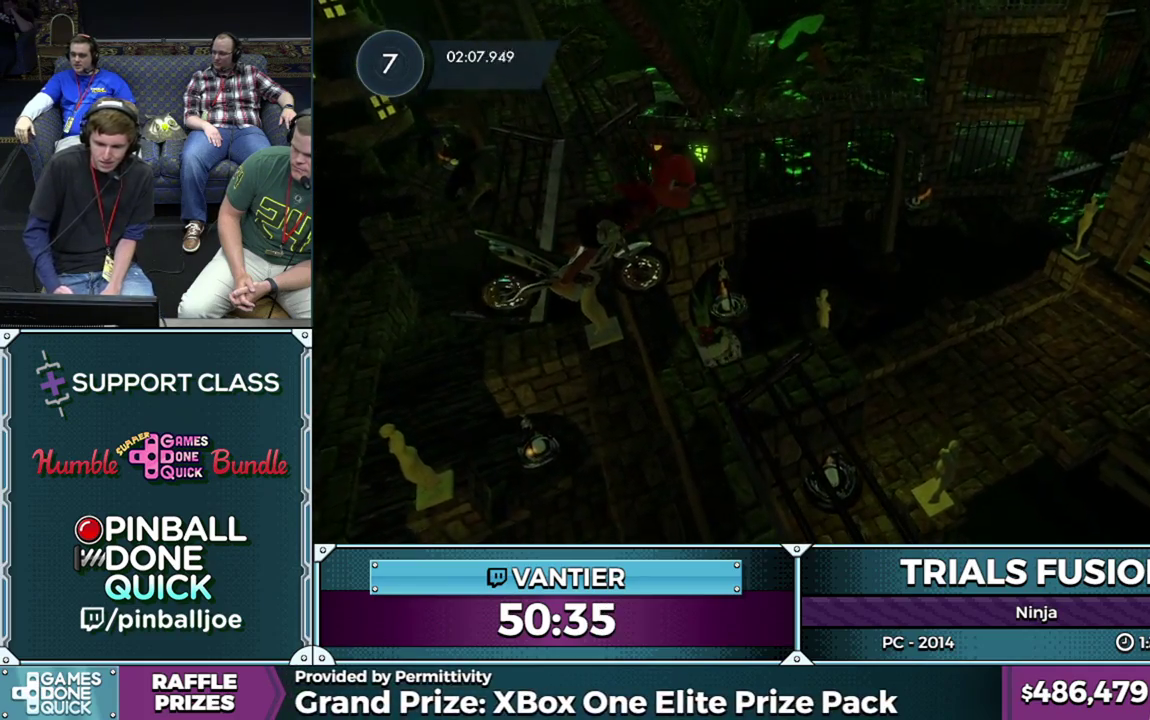
{"buttons": ["L2"], "left_stick": "right", "button_events": [[17, "L2", "up"], [100, "L2", "down"], [183, "L2", "up"], [233, "L2", "down"], [400, "R2", "up"]]}
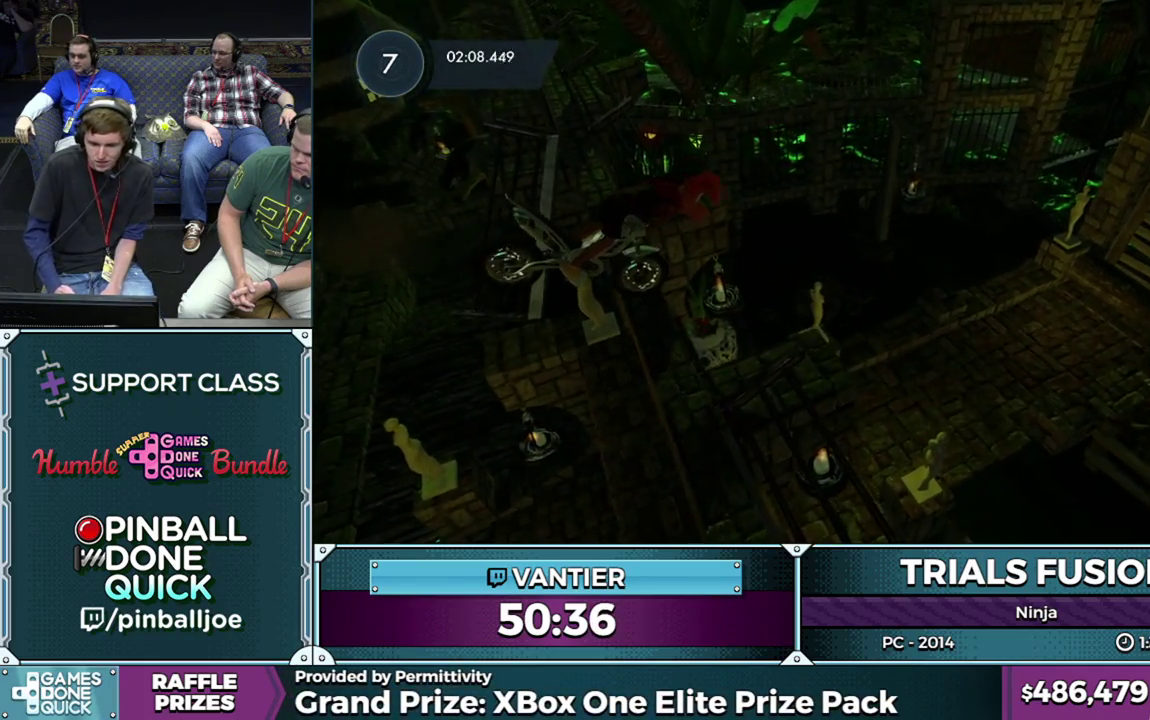
{"buttons": ["L2"], "left_stick": "right", "button_events": []}
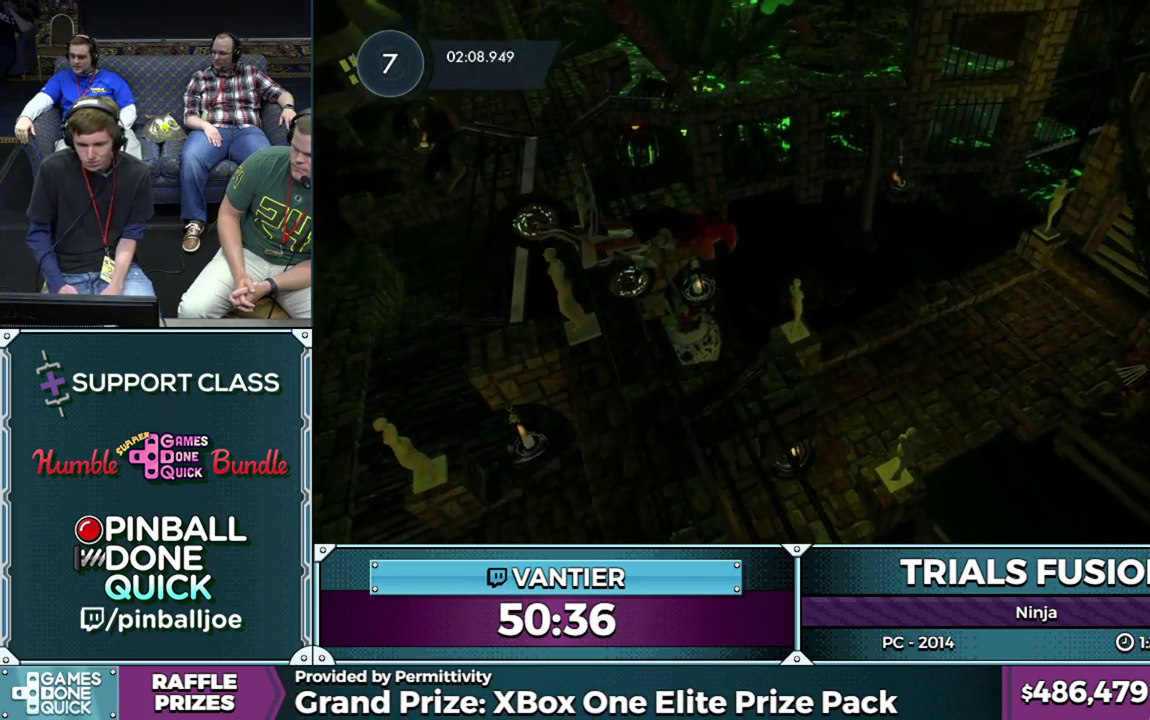
{"buttons": [], "left_stick": "right", "button_events": [[283, "L2", "up"], [333, "R2", "down"], [383, "L2", "down"], [467, "R2", "up"], [483, "L2", "up"]]}
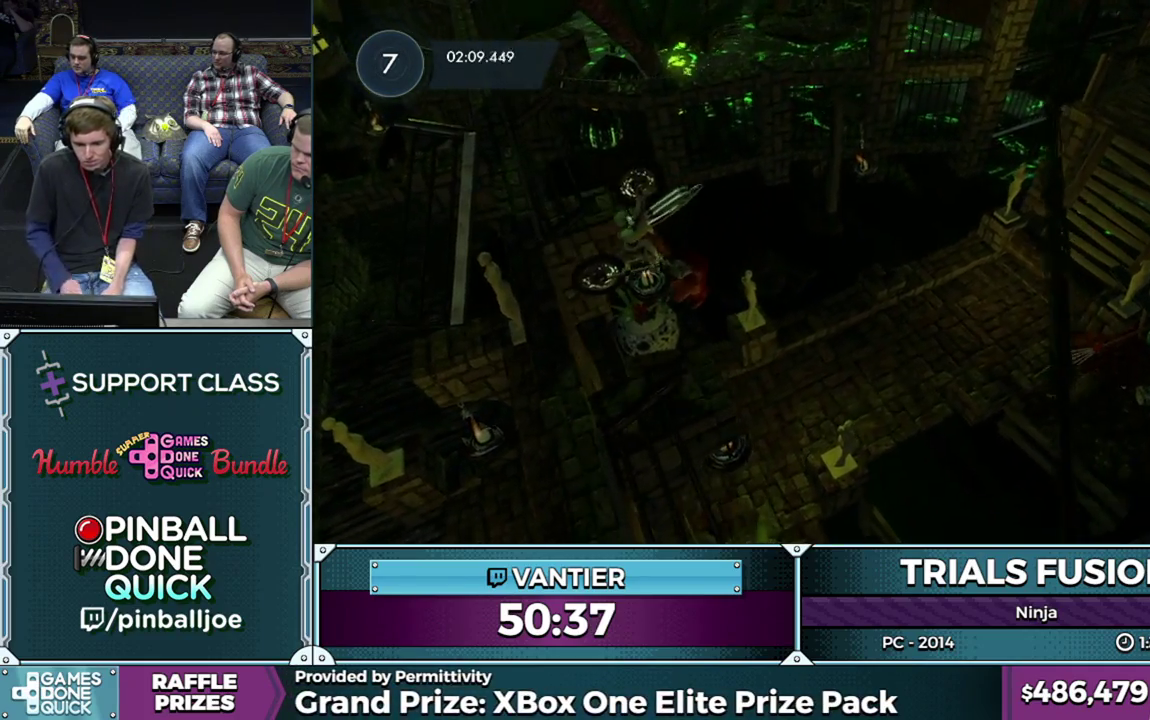
{"buttons": ["L2"], "left_stick": "left", "button_events": [[350, "L2", "down"]]}
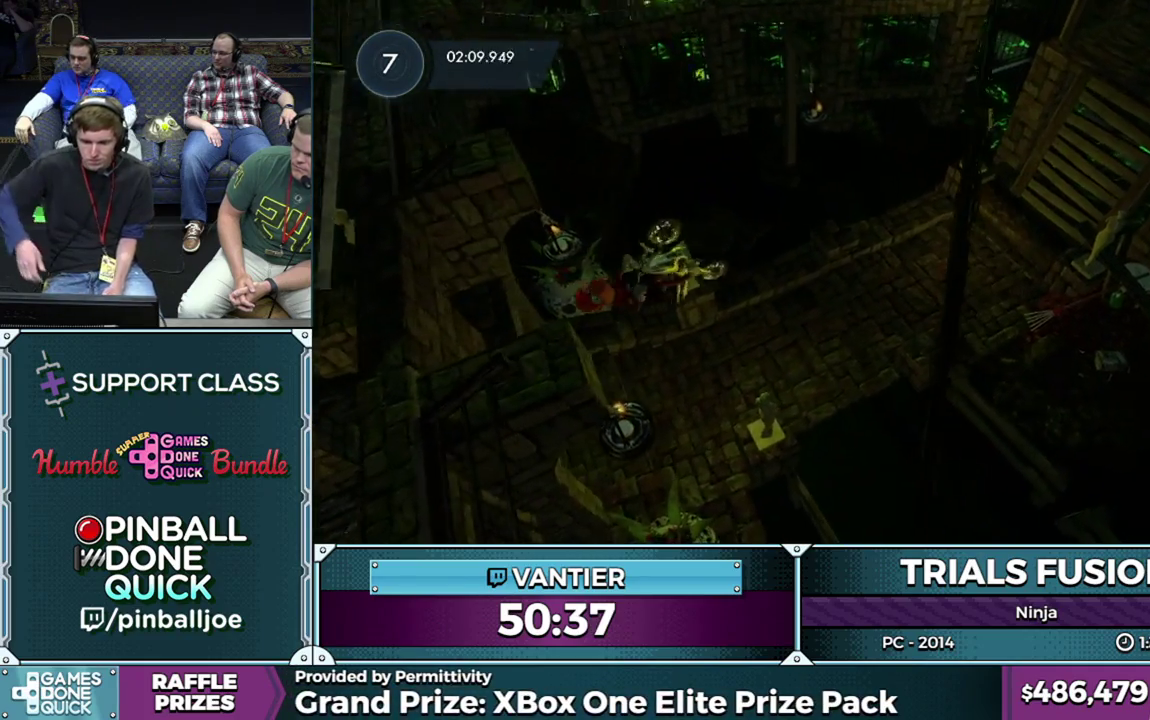
{"buttons": ["R2"], "left_stick": "left", "button_events": [[33, "L2", "up"], [433, "R2", "down"]]}
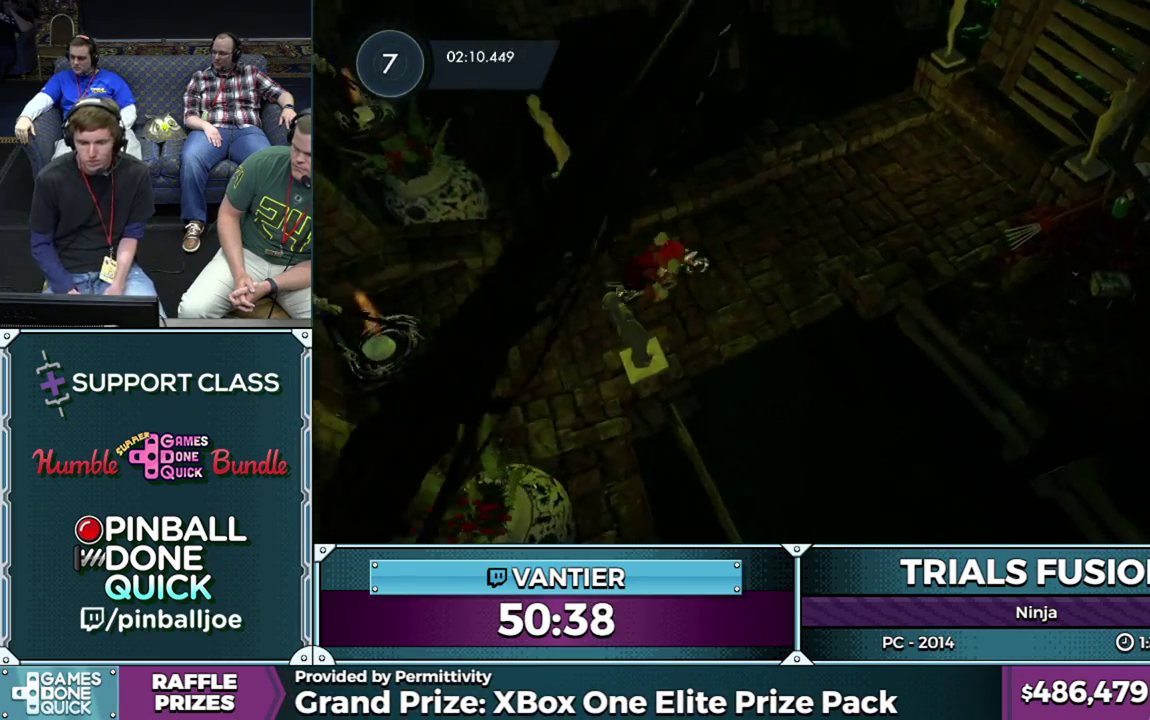
{"buttons": ["L2"], "left_stick": "left", "button_events": [[167, "R2", "up"], [450, "L2", "down"]]}
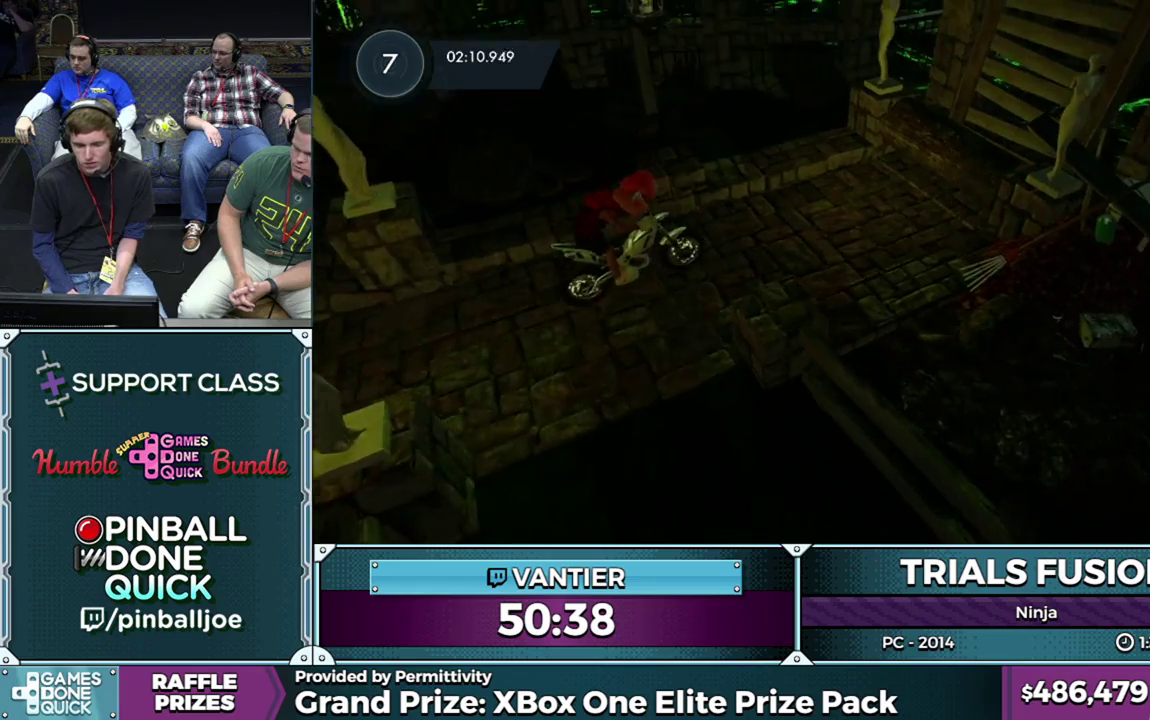
{"buttons": ["L2"], "left_stick": "left", "button_events": [[100, "L2", "up"], [150, "L2", "down"], [267, "L2", "up"], [383, "L2", "down"]]}
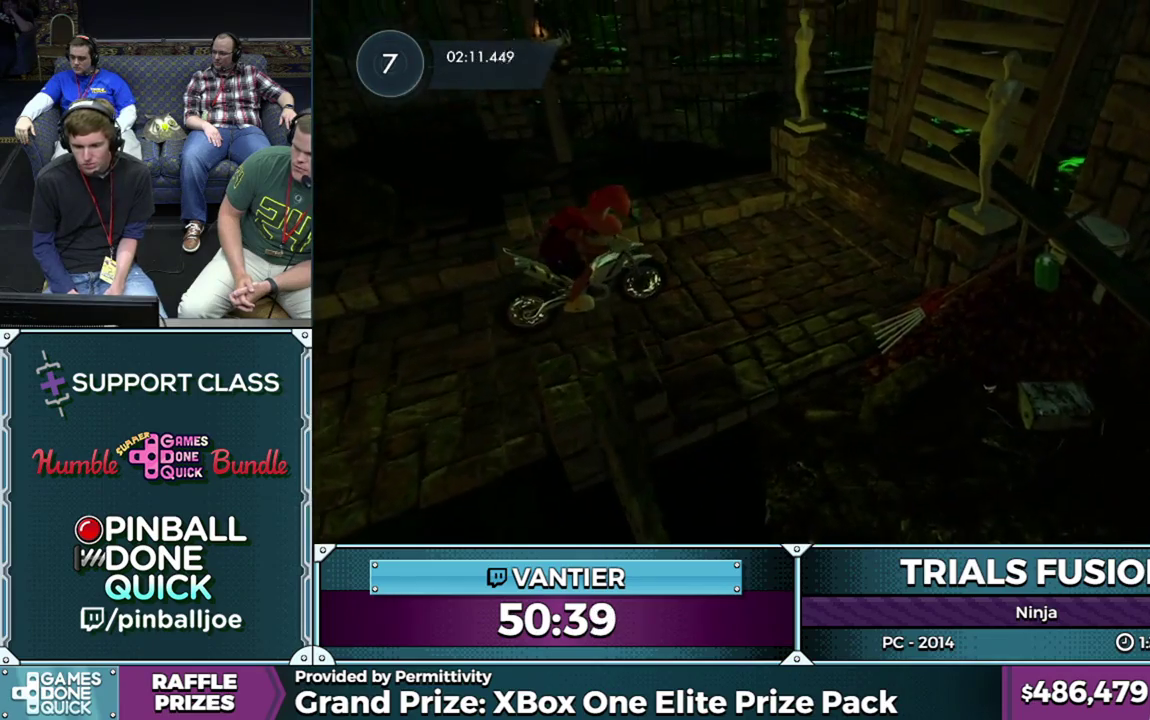
{"buttons": ["R2"], "left_stick": "left", "button_events": [[150, "L2", "up"], [467, "R2", "down"]]}
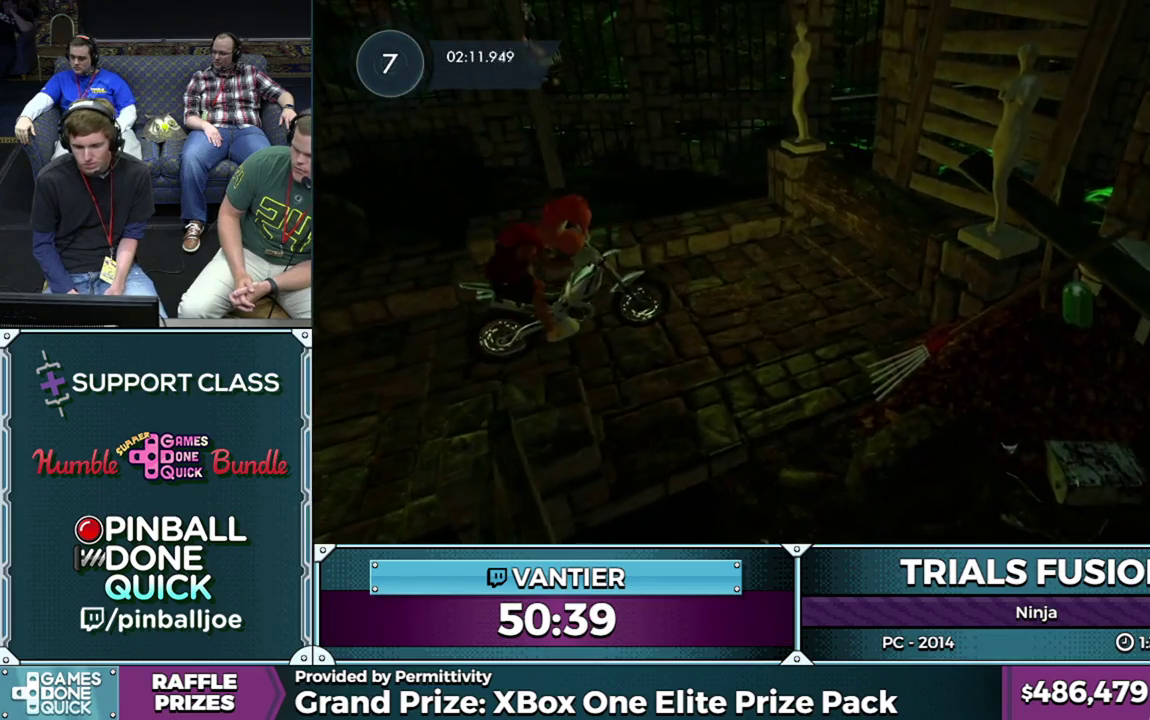
{"buttons": ["L2"], "left_stick": "right", "button_events": [[150, "R2", "up"], [183, "L2", "down"]]}
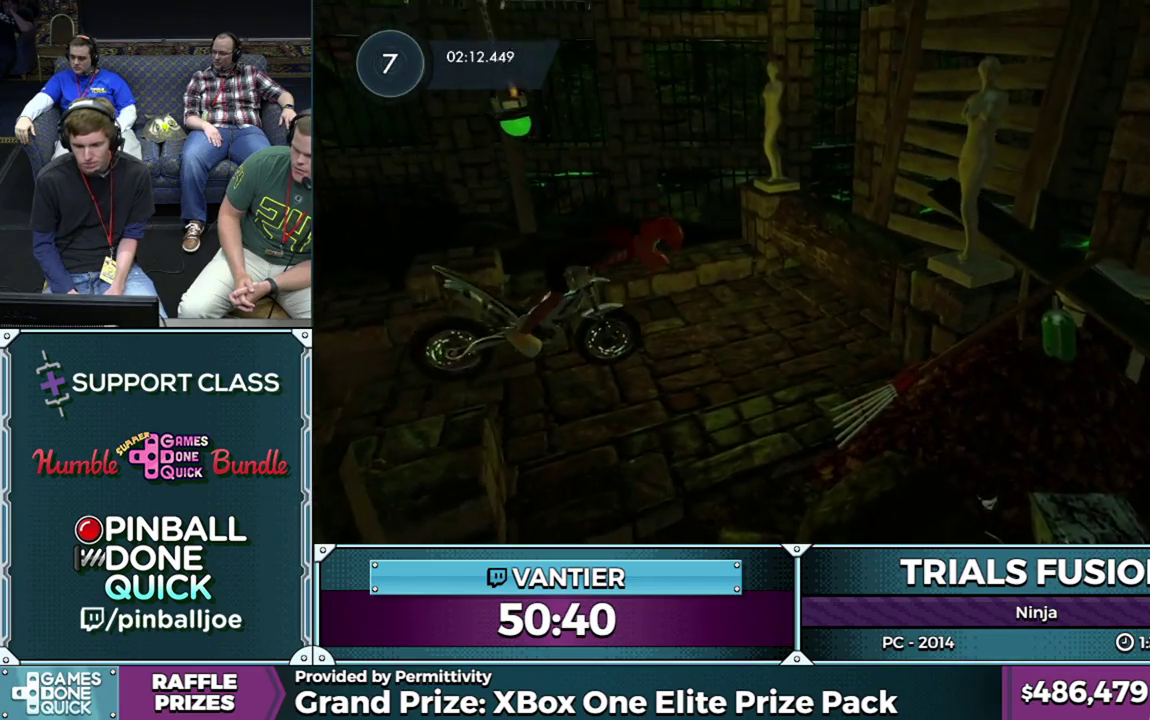
{"buttons": ["L2"], "left_stick": "left", "button_events": []}
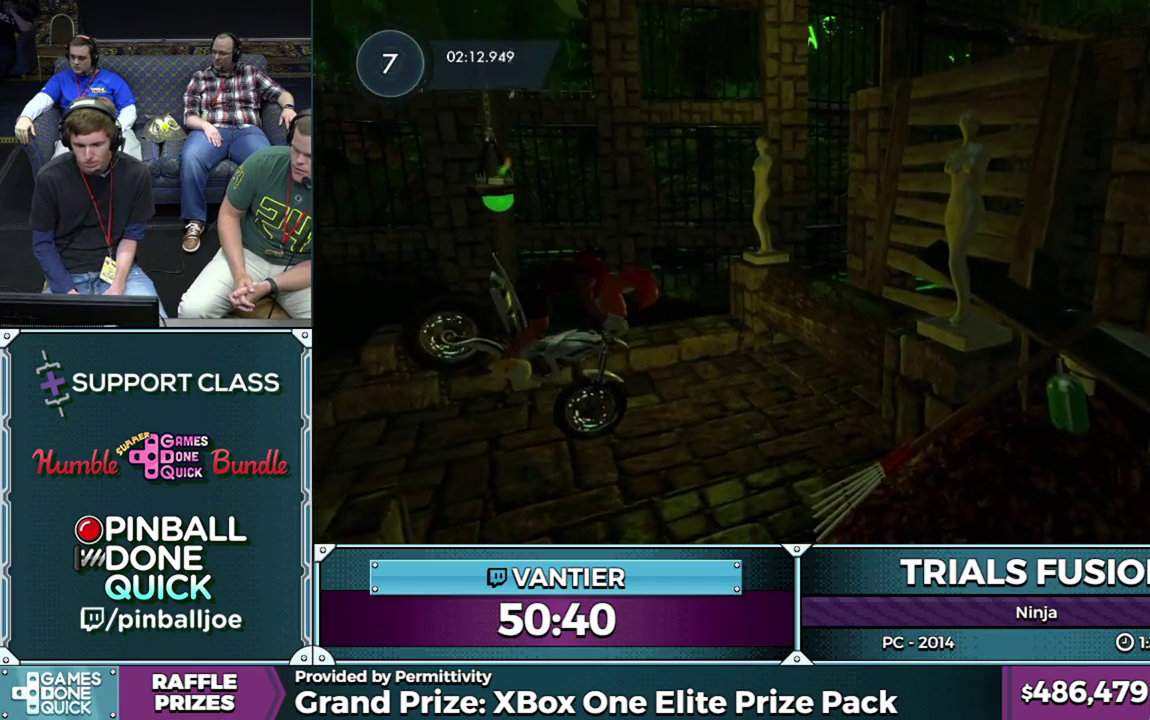
{"buttons": ["R2"], "left_stick": "down-left", "button_events": [[250, "L2", "up"], [417, "R2", "down"]]}
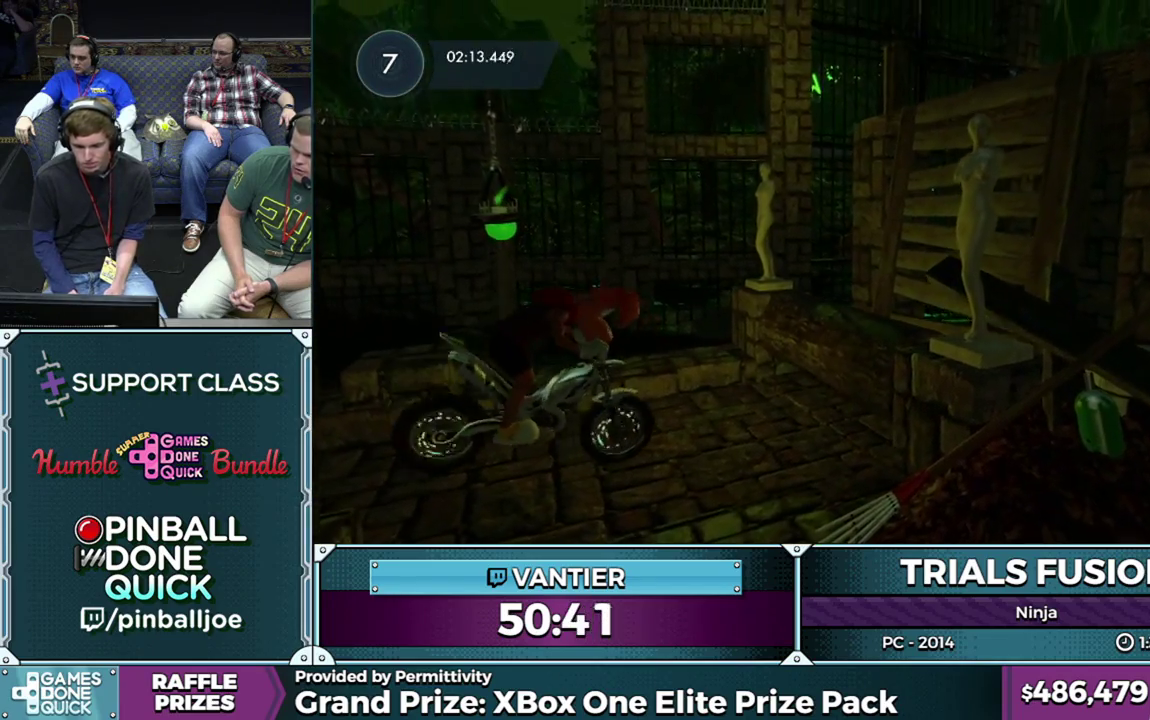
{"buttons": ["R2"], "left_stick": "left", "button_events": []}
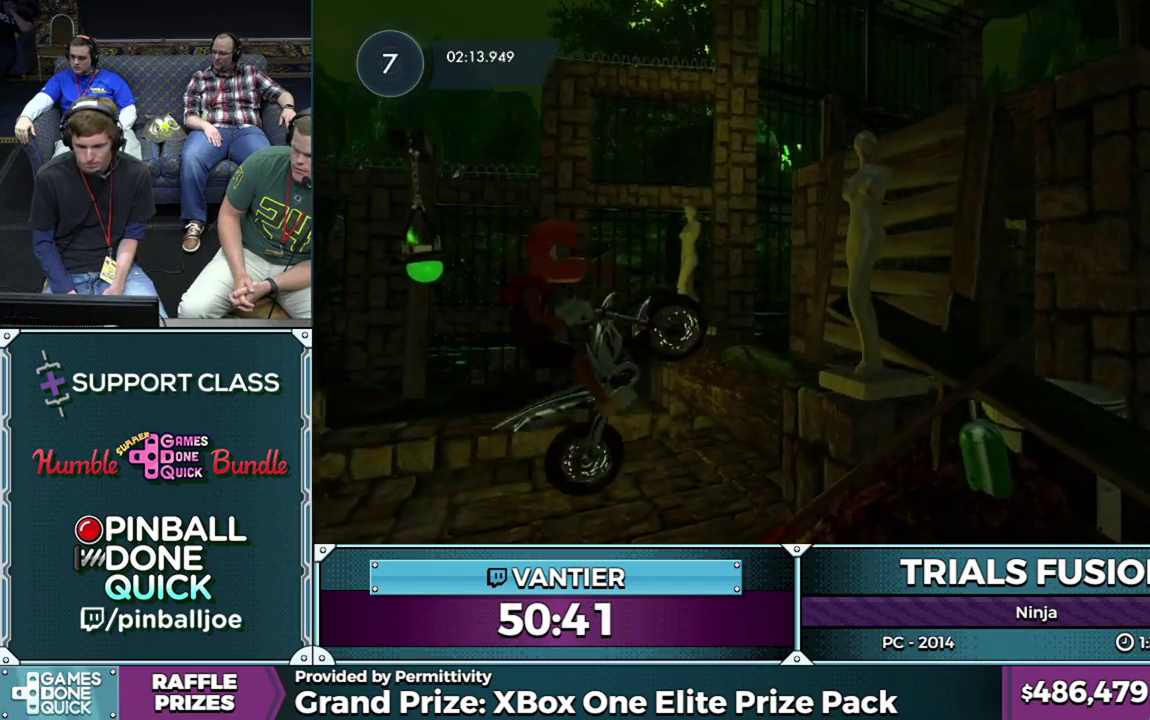
{"buttons": [], "left_stick": "down-left", "button_events": [[483, "R2", "up"]]}
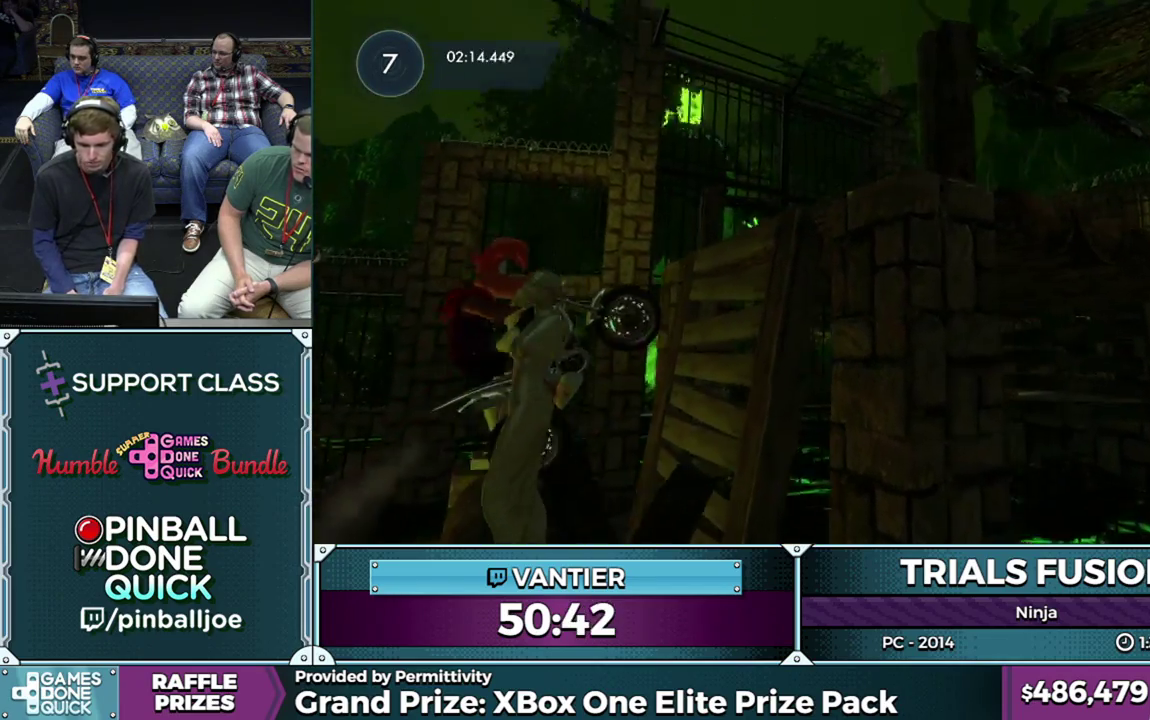
{"buttons": ["R2"], "left_stick": "right", "button_events": [[283, "R2", "down"]]}
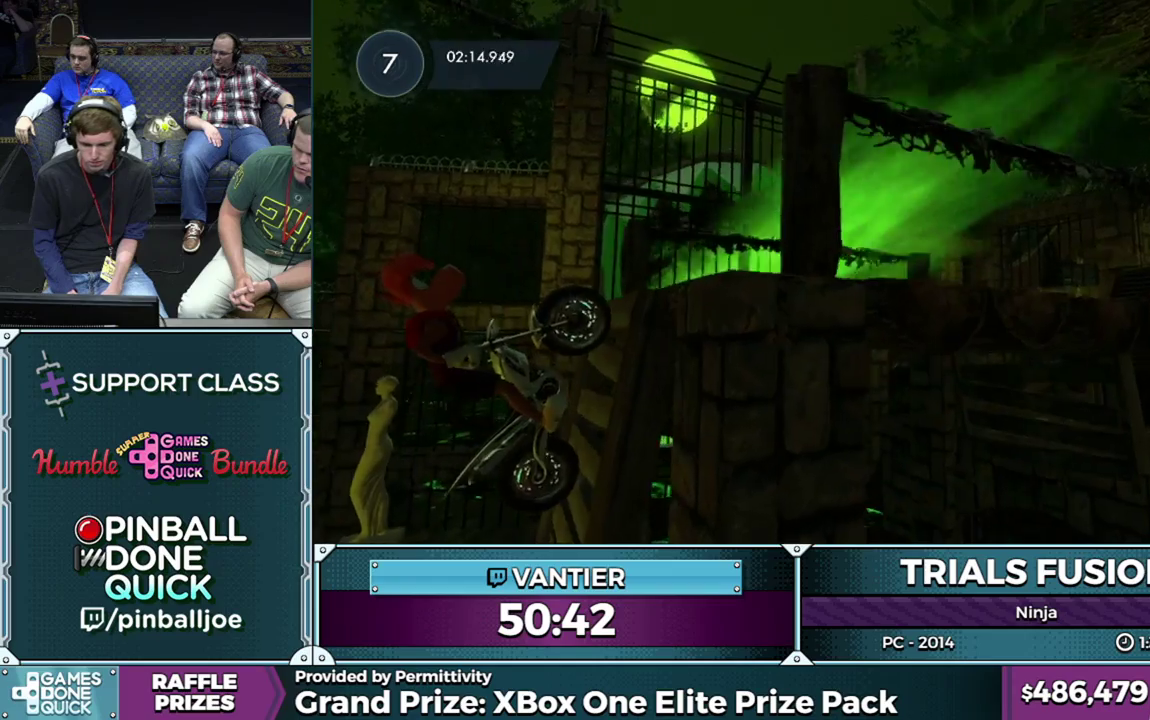
{"buttons": ["R2"], "left_stick": "right", "button_events": []}
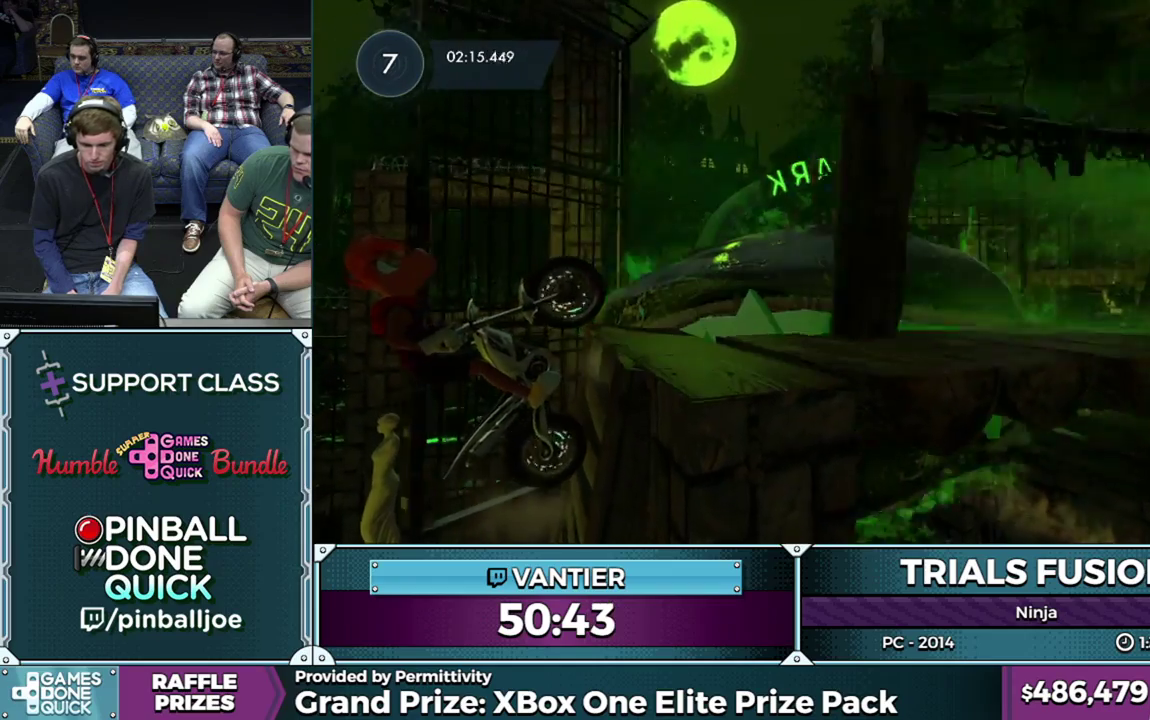
{"buttons": ["R2"], "left_stick": "right", "button_events": []}
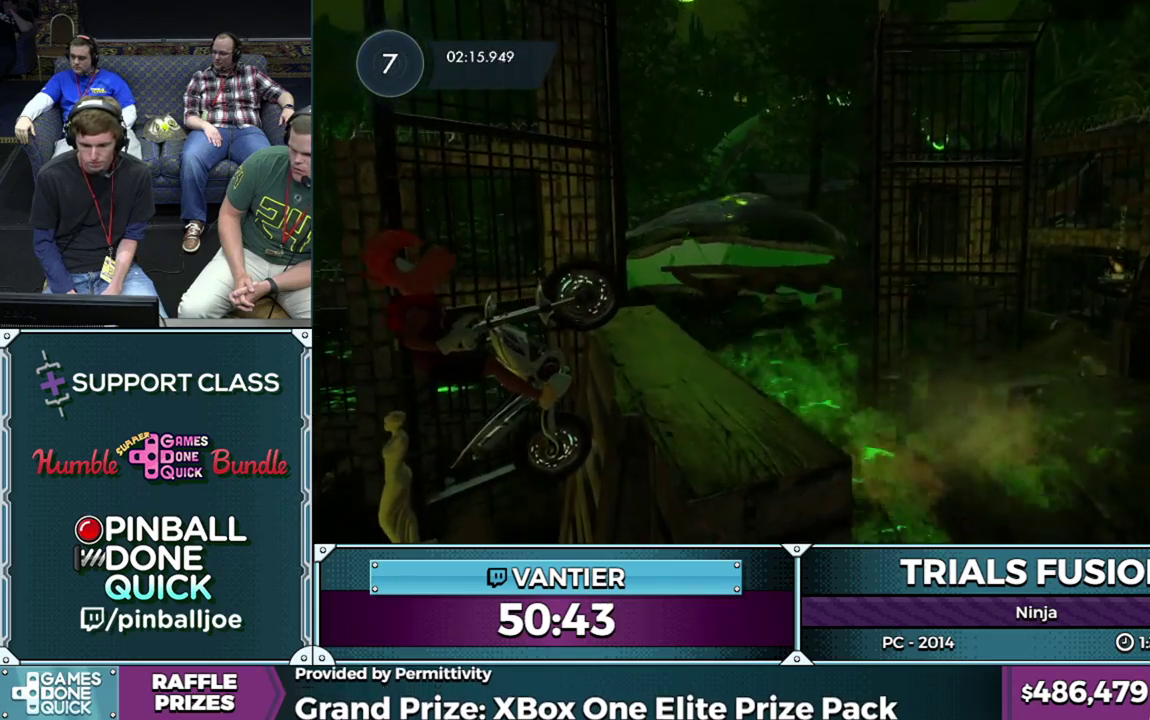
{"buttons": ["R2"], "left_stick": "right", "button_events": [[350, "L2", "down"], [433, "L2", "up"]]}
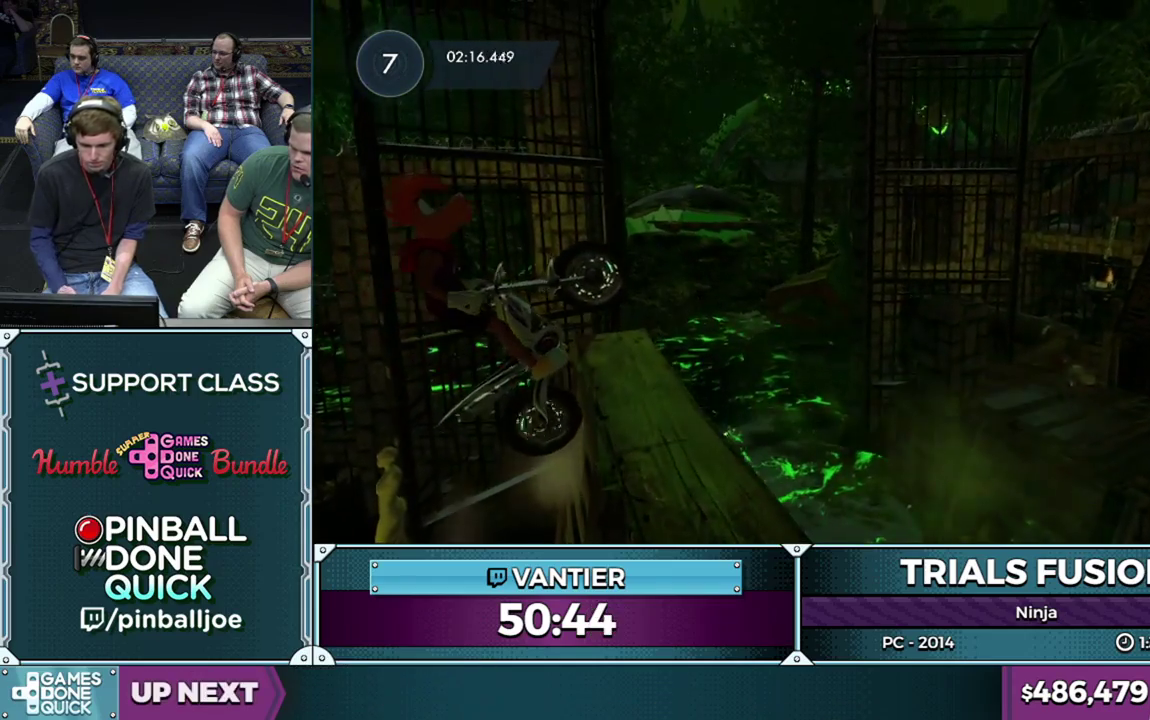
{"buttons": ["R2"], "left_stick": "right", "button_events": [[17, "L2", "down"], [83, "L2", "up"], [133, "L2", "down"], [217, "L2", "up"], [283, "L2", "down"], [350, "L2", "up"], [417, "L2", "down"], [500, "L2", "up"]]}
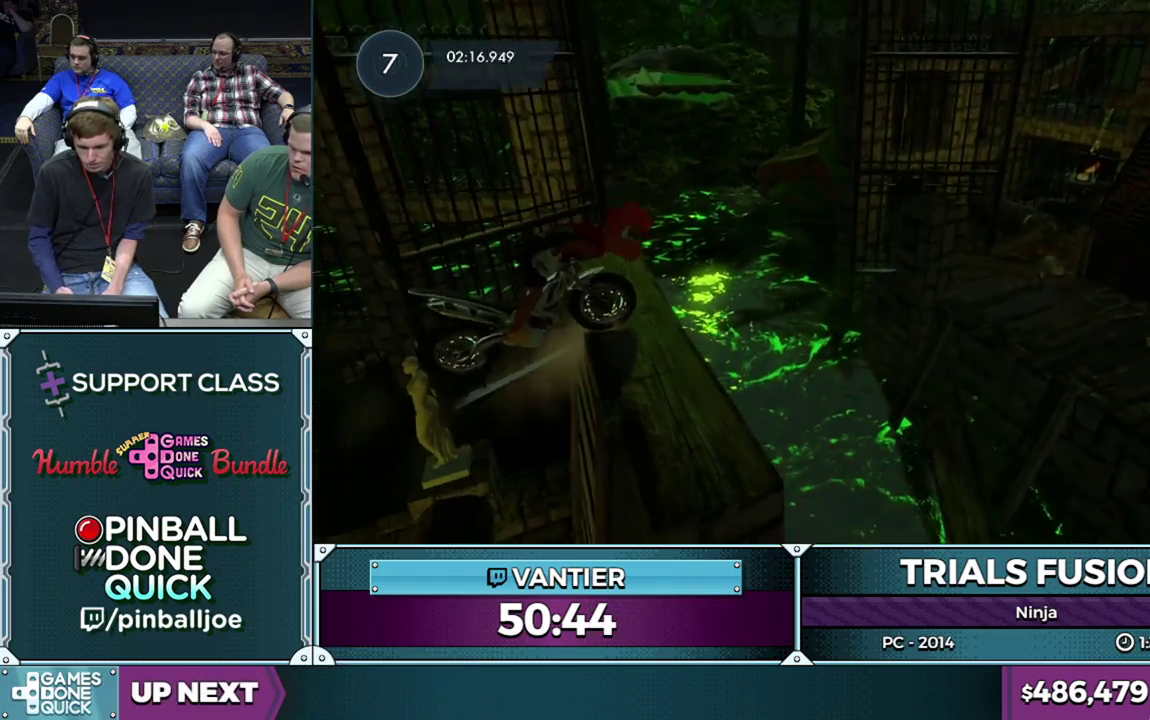
{"buttons": ["L2"], "left_stick": "right", "button_events": [[67, "L2", "down"], [117, "L2", "up"], [183, "L2", "down"], [183, "R2", "up"]]}
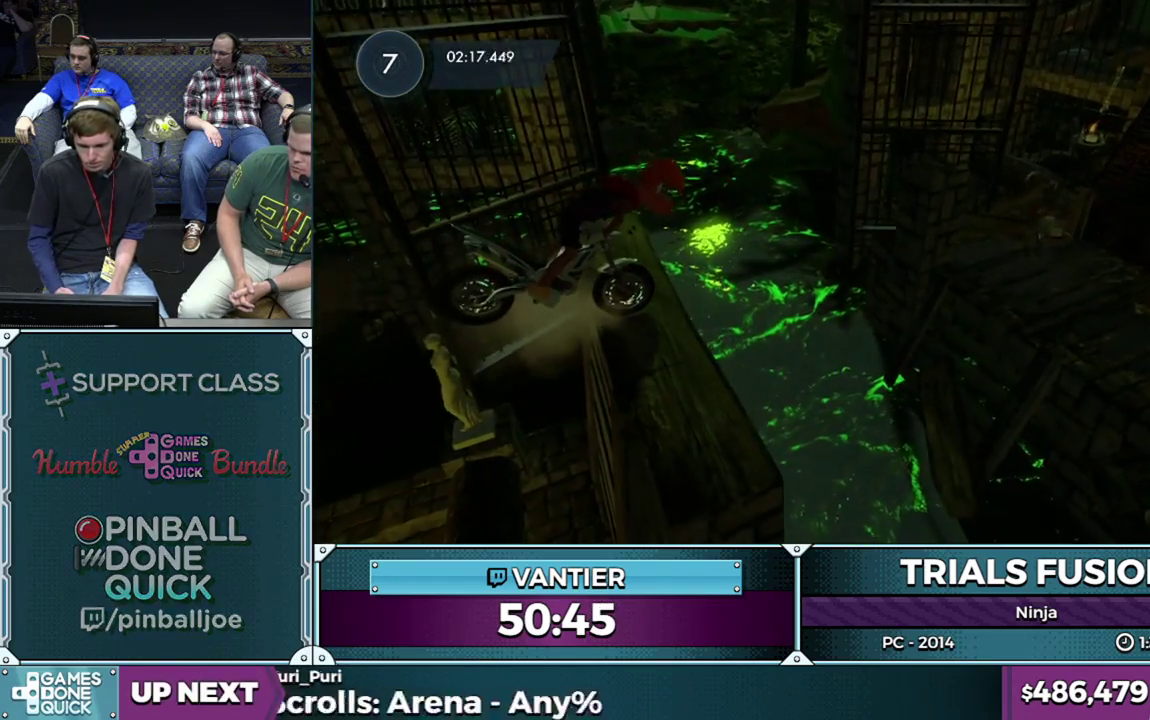
{"buttons": [], "left_stick": "left", "button_events": [[250, "L2", "up"]]}